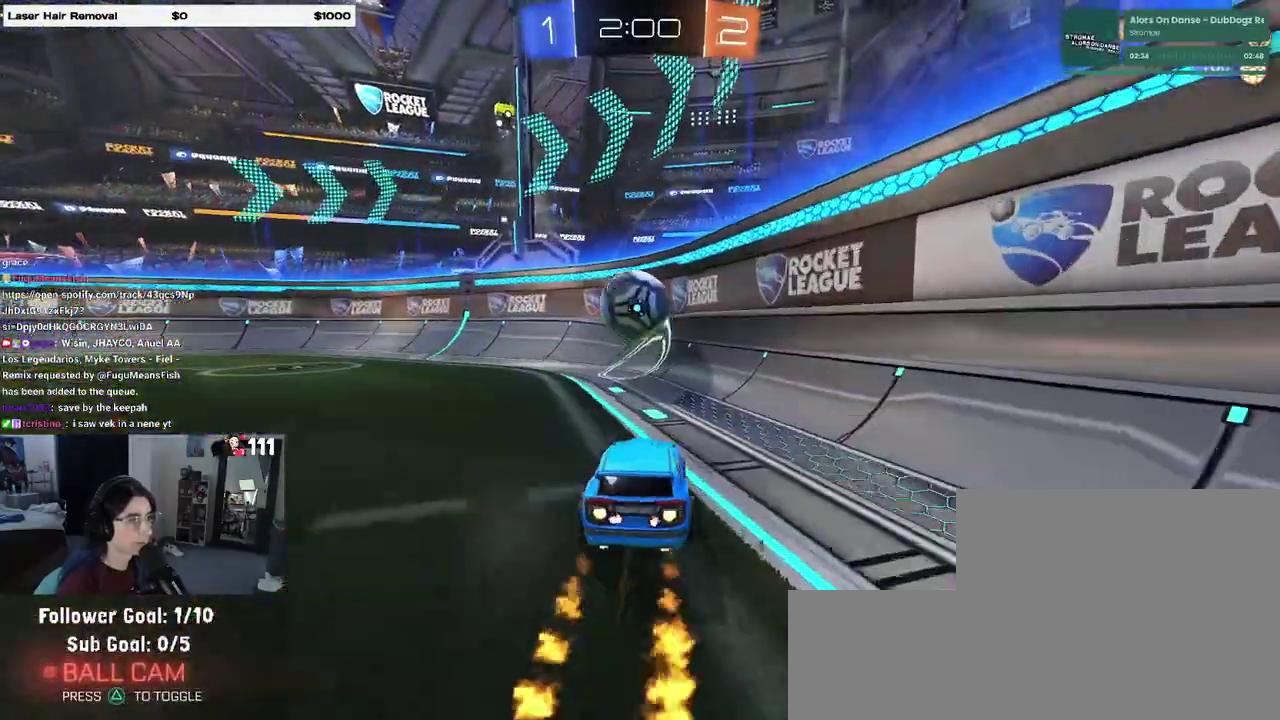
Gameplay with a controller (PlayStation layout); each line is a JSON object with the inputs held at the frame after it. "events" lists button and stick changes between this image and that frame as [ms after this image, input, new state], when the widget could be followed in between. Not read: L1 R1.
{"buttons": ["R2"], "left_stick": "center", "right_stick": "center", "events": [[283, "left_stick", "left"], [433, "left_stick", "center"]]}
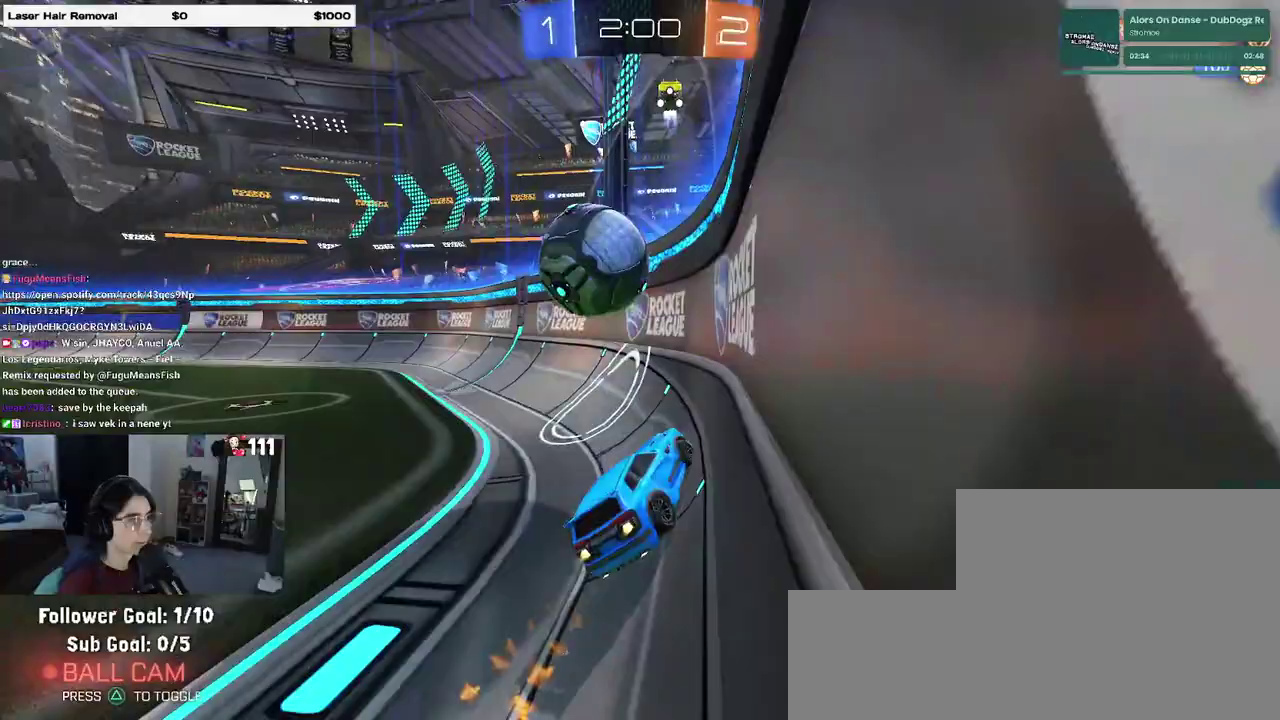
{"buttons": ["R2"], "left_stick": "left", "right_stick": "center", "events": [[367, "left_stick", "left"]]}
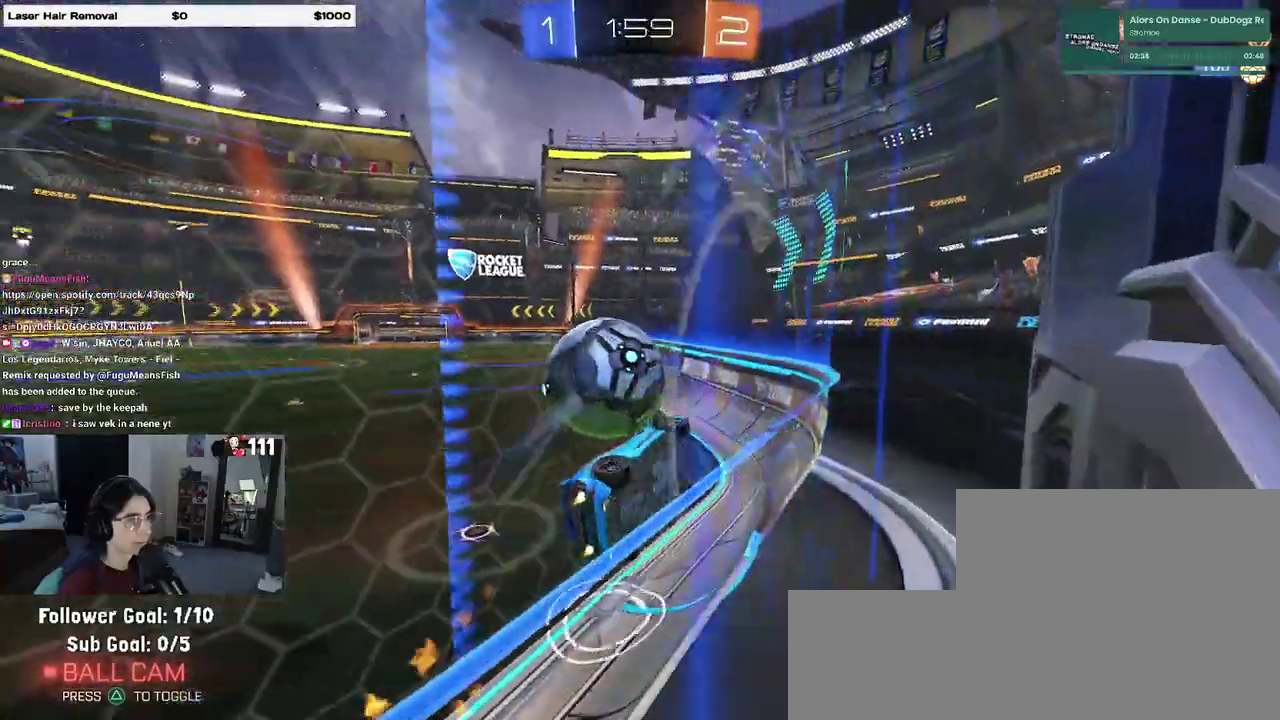
{"buttons": ["R2"], "left_stick": "center", "right_stick": "center", "events": [[300, "left_stick", "center"]]}
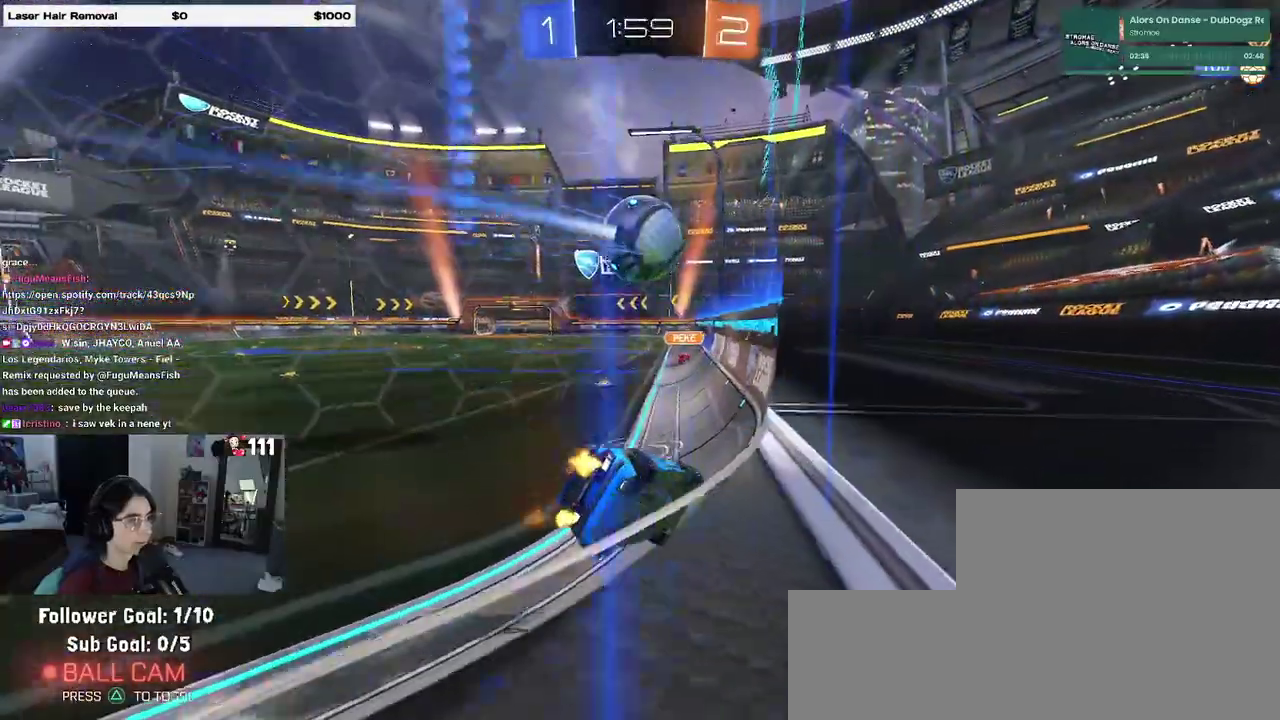
{"buttons": ["R2"], "left_stick": "center", "right_stick": "center", "events": [[67, "left_stick", "down-left"], [117, "left_stick", "left"], [317, "left_stick", "center"]]}
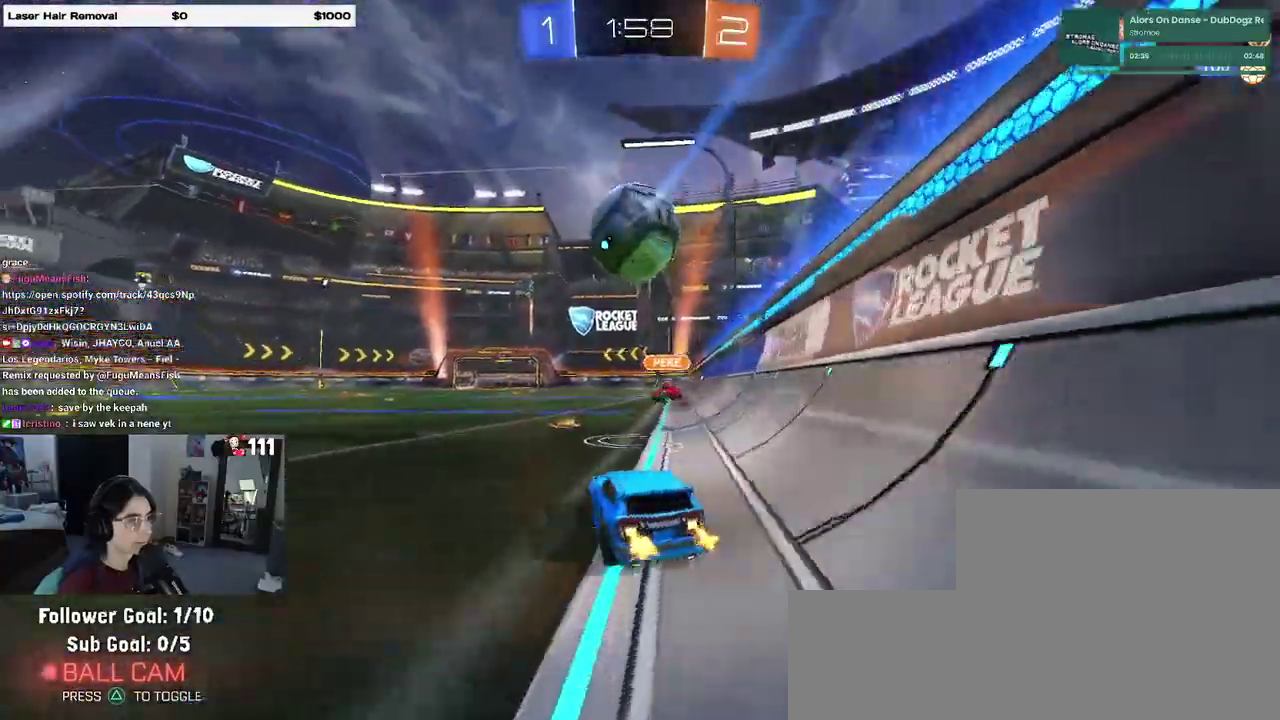
{"buttons": ["R2"], "left_stick": "center", "right_stick": "center", "events": []}
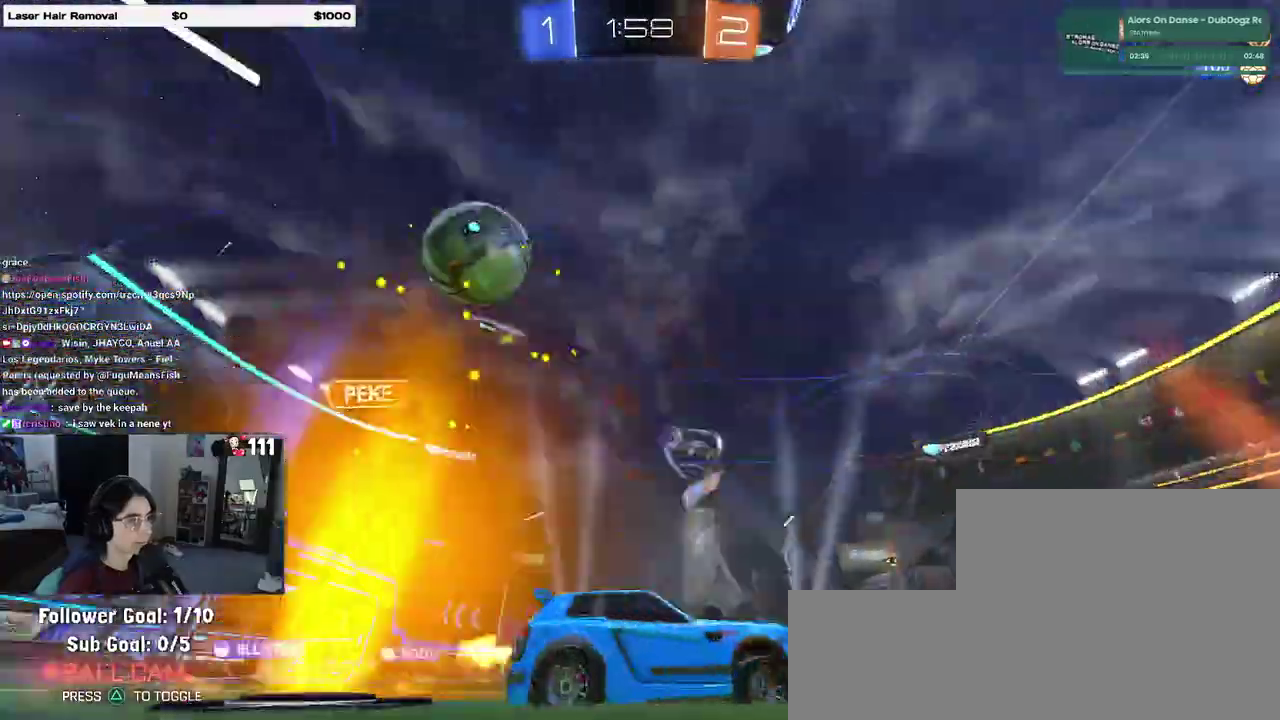
{"buttons": ["R2"], "left_stick": "center", "right_stick": "center", "events": [[100, "left_stick", "down-left"], [167, "left_stick", "left"], [333, "left_stick", "center"]]}
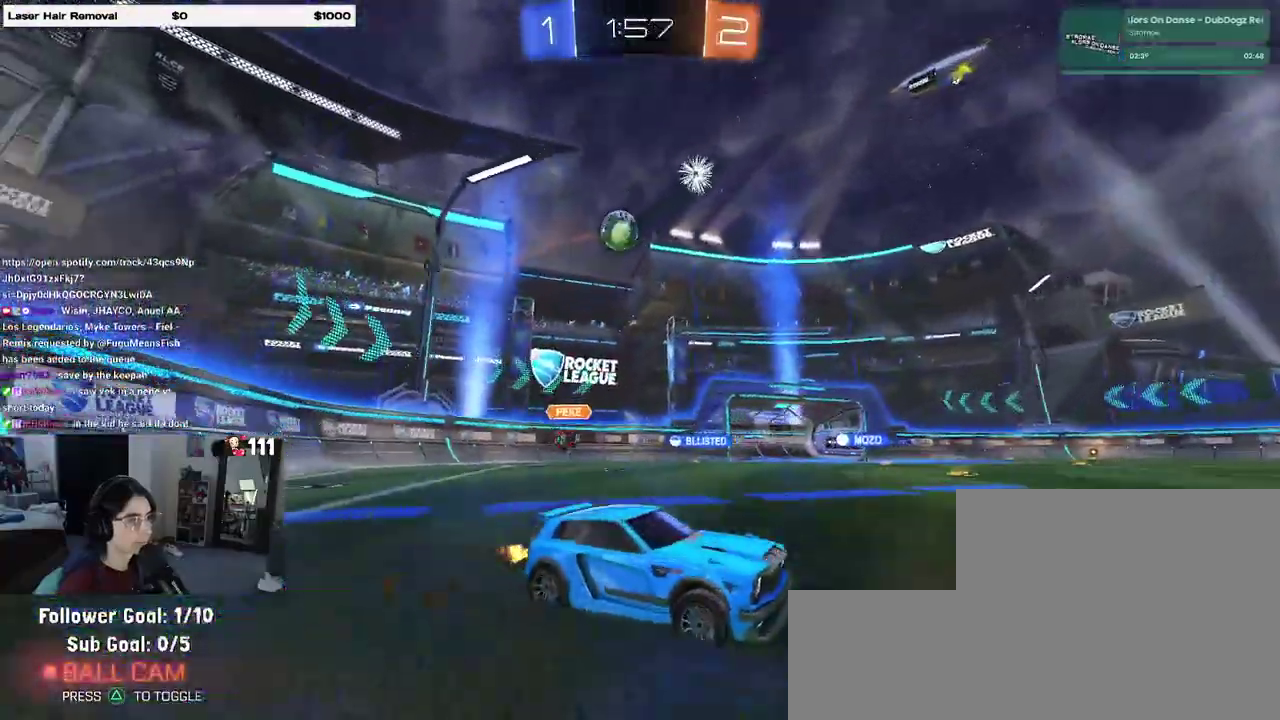
{"buttons": ["R2"], "left_stick": "center", "right_stick": "center", "events": [[33, "left_stick", "left"], [450, "left_stick", "center"]]}
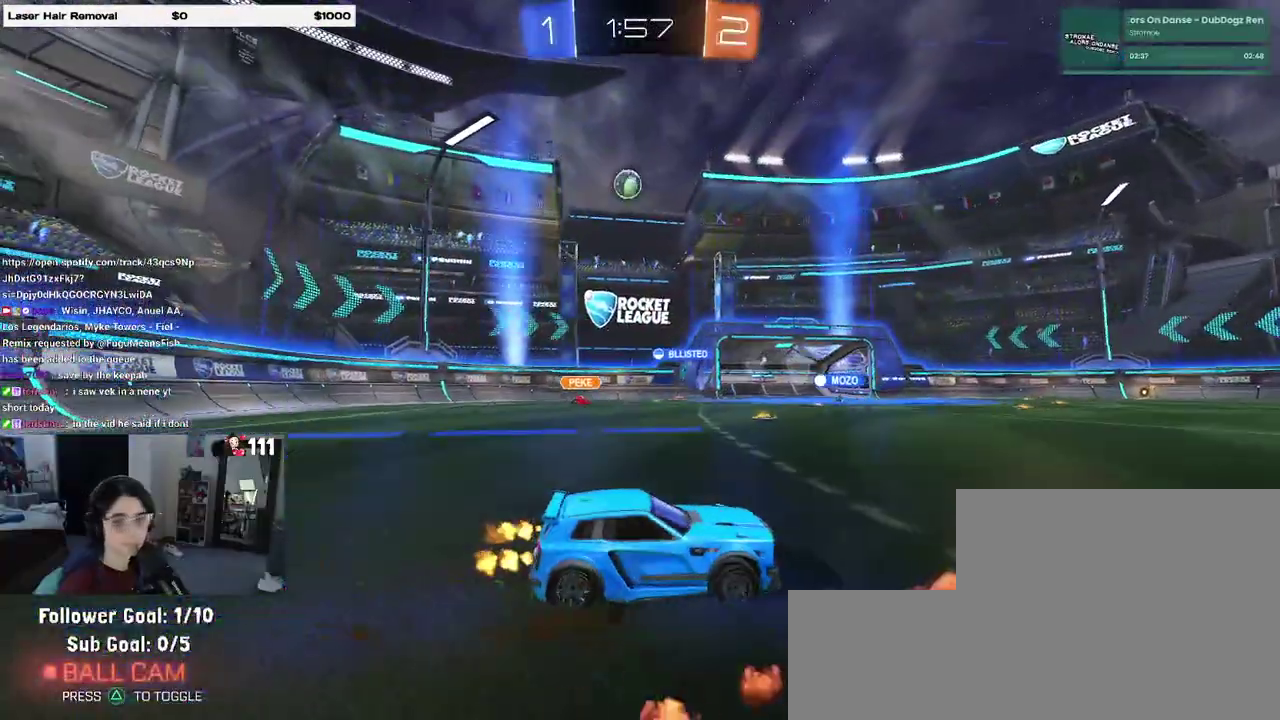
{"buttons": ["SQUARE", "R2"], "left_stick": "down-left", "right_stick": "center", "events": [[33, "CROSS", "down"], [67, "left_stick", "up-left"], [150, "CROSS", "up"], [200, "CROSS", "down"], [233, "left_stick", "down-left"], [333, "CROSS", "up"], [450, "SQUARE", "down"]]}
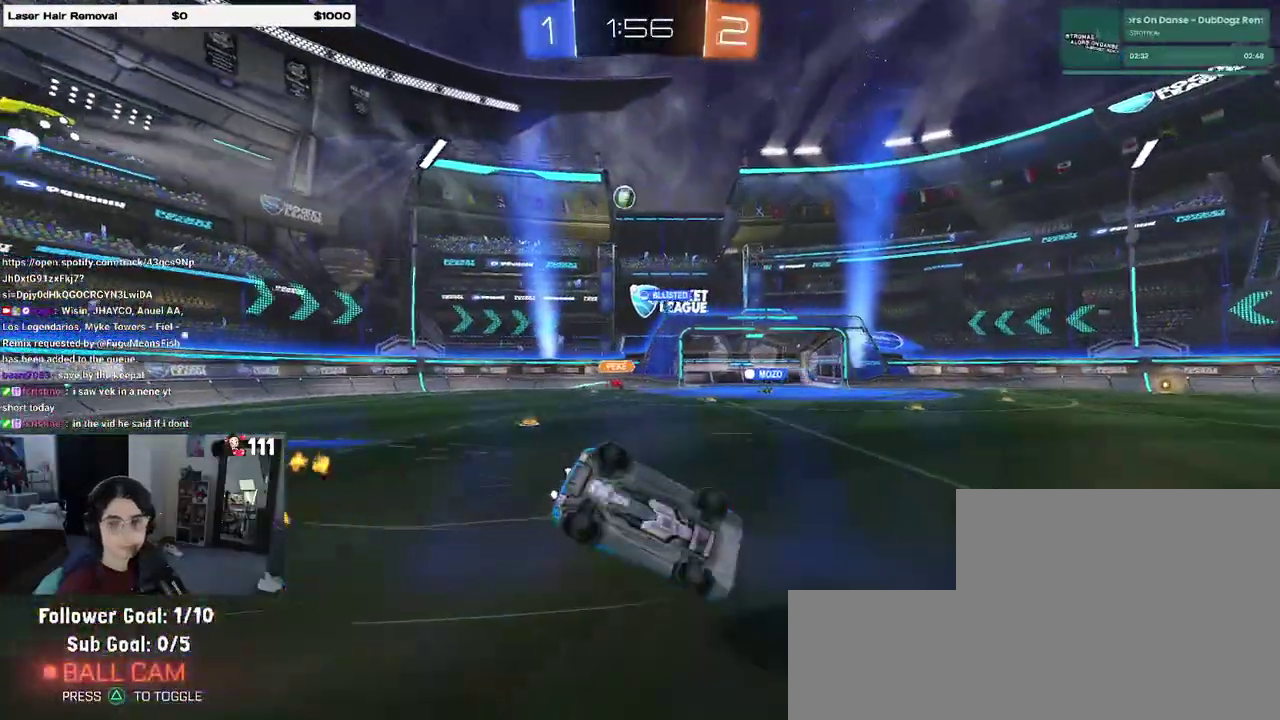
{"buttons": ["SQUARE", "R2"], "left_stick": "down-left", "right_stick": "center"}
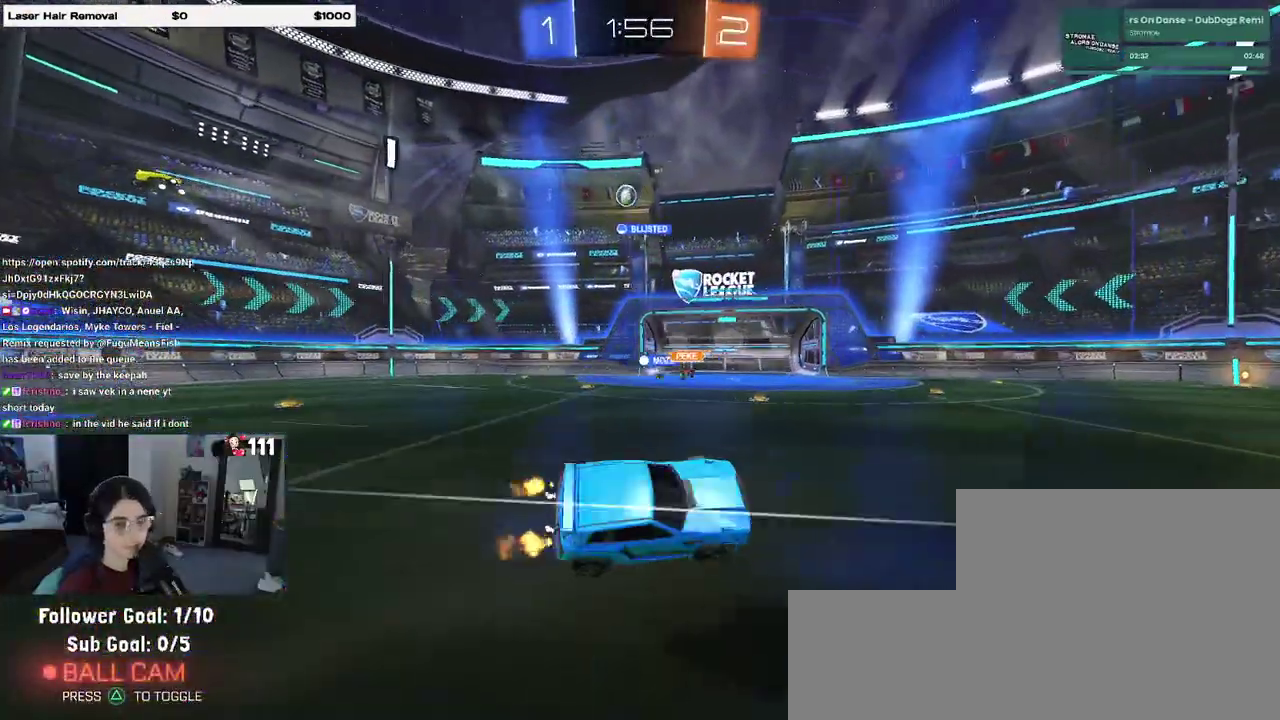
{"buttons": ["R2"], "left_stick": "center", "right_stick": "center", "events": [[33, "SQUARE", "up"], [50, "left_stick", "down"], [133, "left_stick", "center"]]}
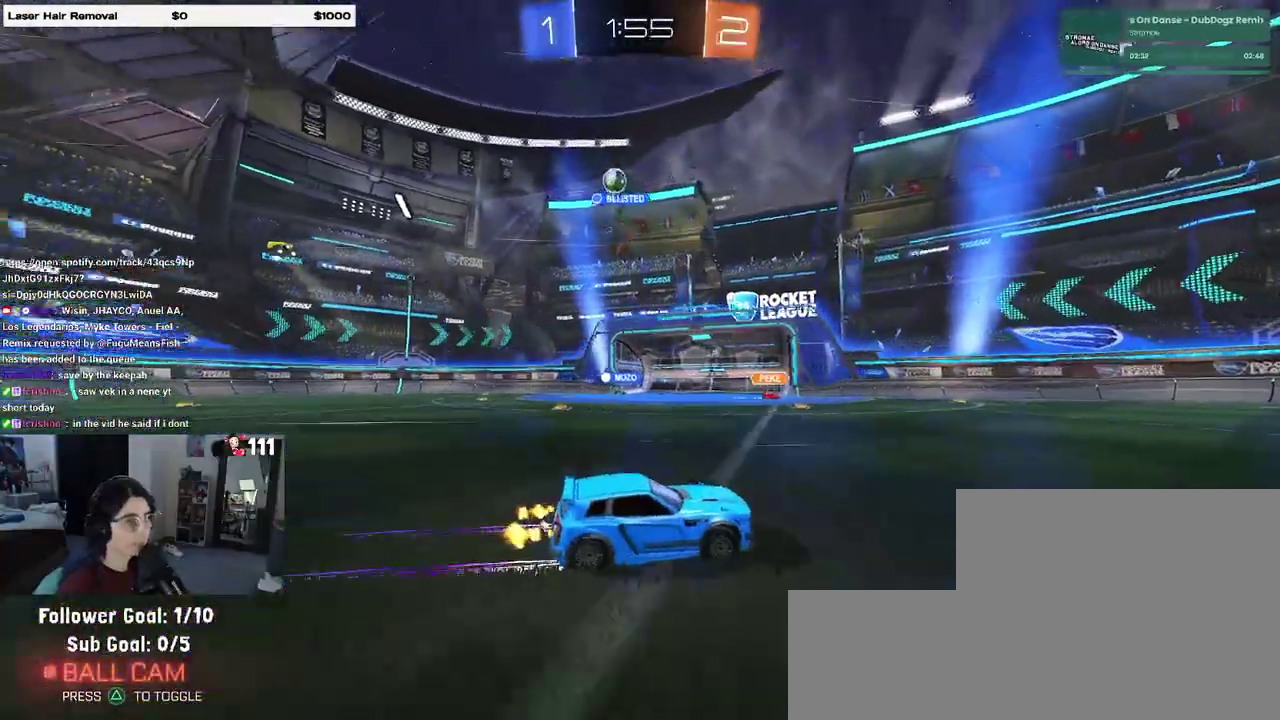
{"buttons": ["R2"], "left_stick": "down-right", "right_stick": "center", "events": [[267, "left_stick", "down-right"]]}
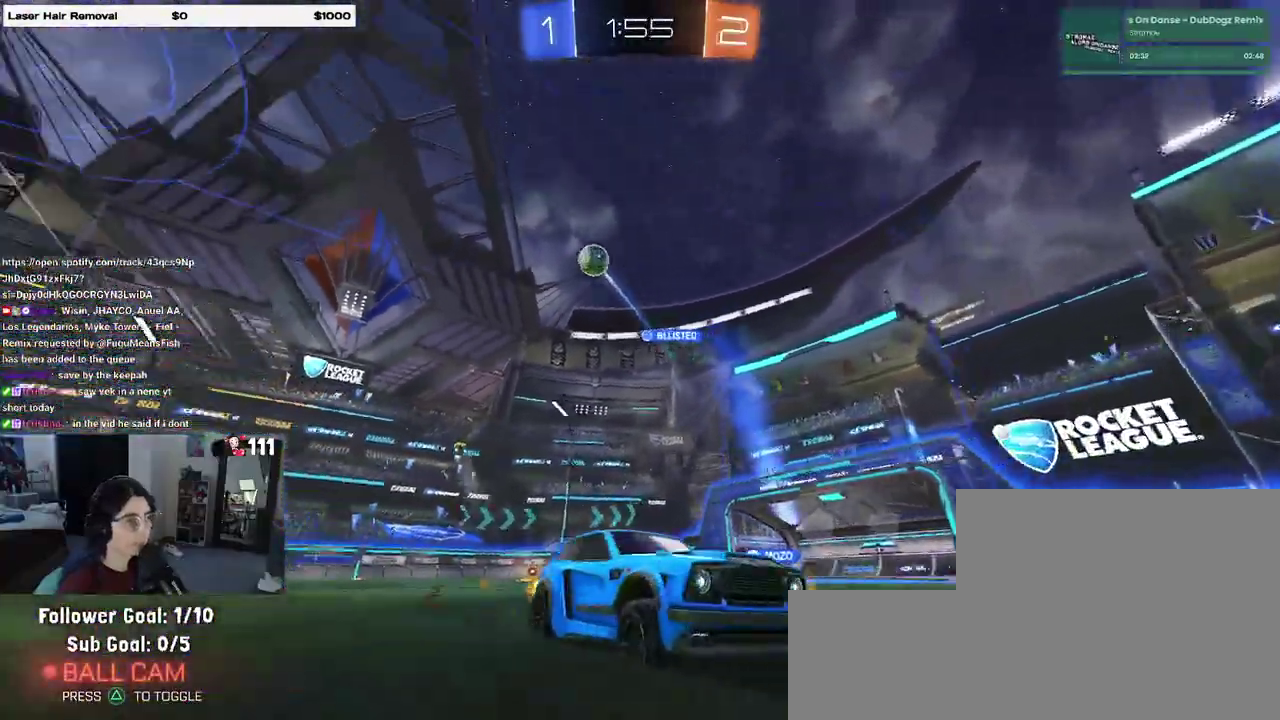
{"buttons": ["R2"], "left_stick": "center", "right_stick": "center", "events": [[17, "left_stick", "right"], [67, "left_stick", "down-right"], [200, "left_stick", "center"]]}
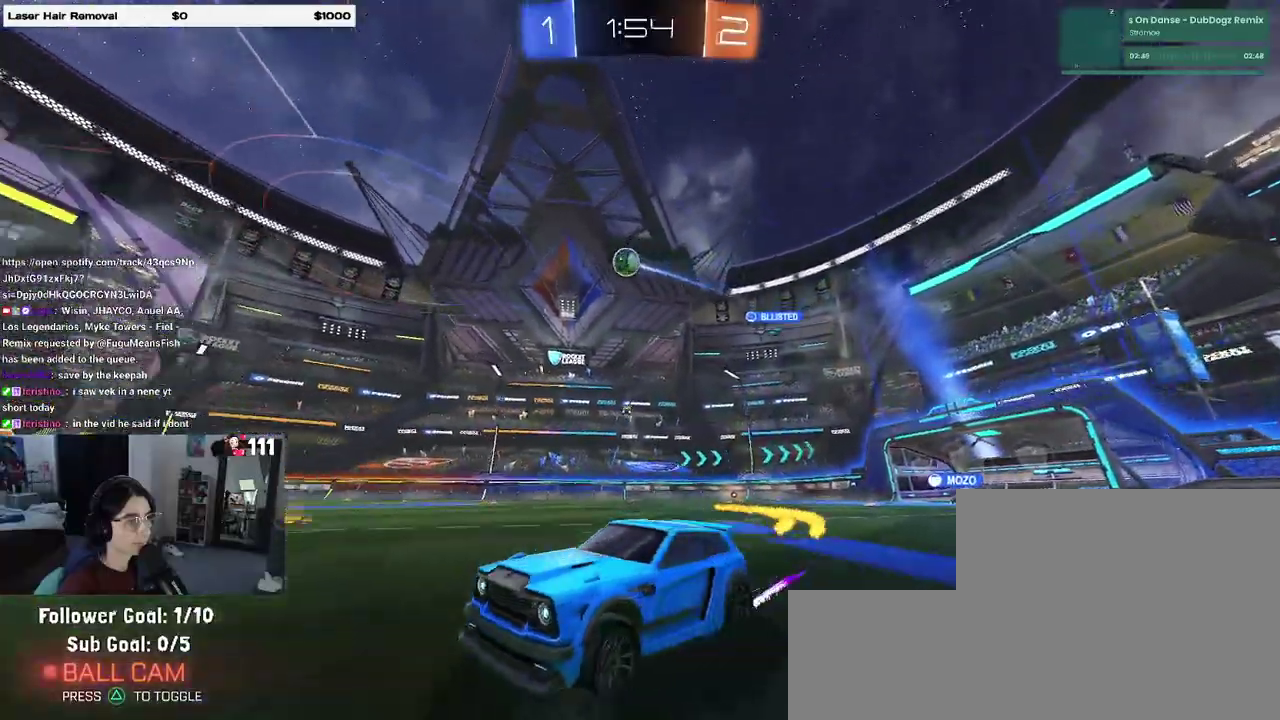
{"buttons": ["R2"], "left_stick": "center", "right_stick": "center", "events": []}
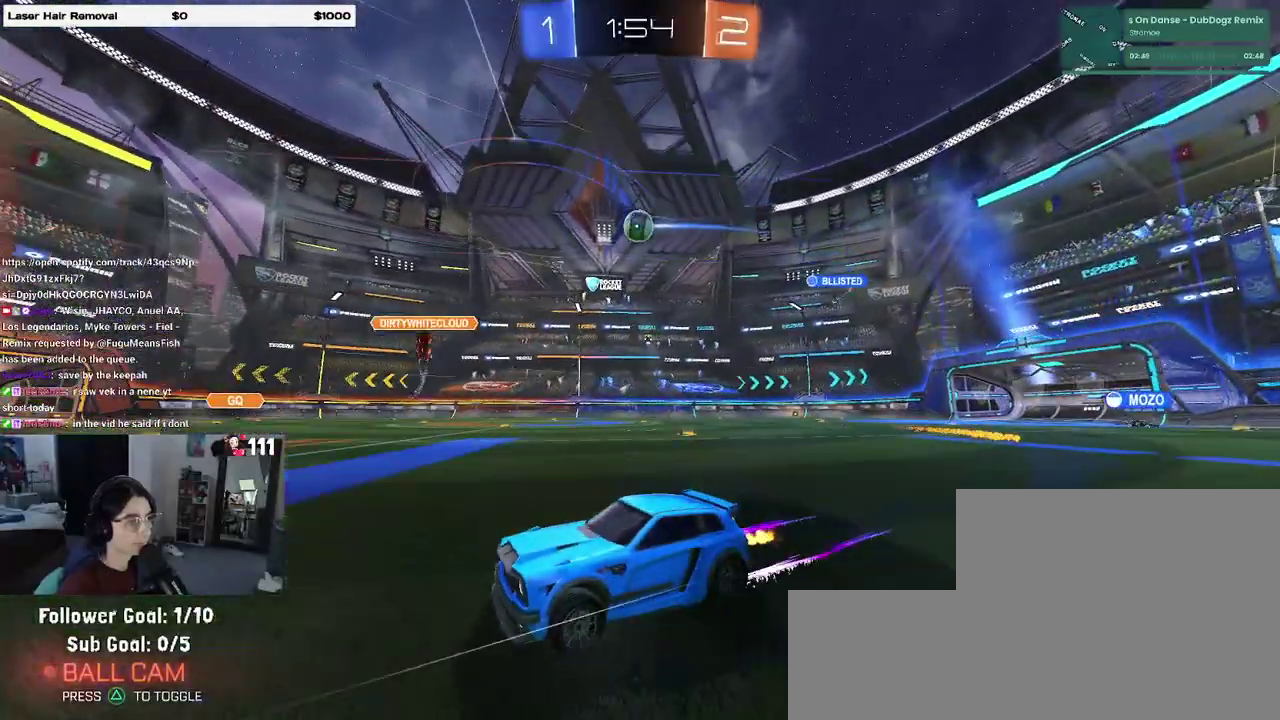
{"buttons": ["R2"], "left_stick": "center", "right_stick": "center", "events": [[150, "left_stick", "left"], [333, "left_stick", "center"]]}
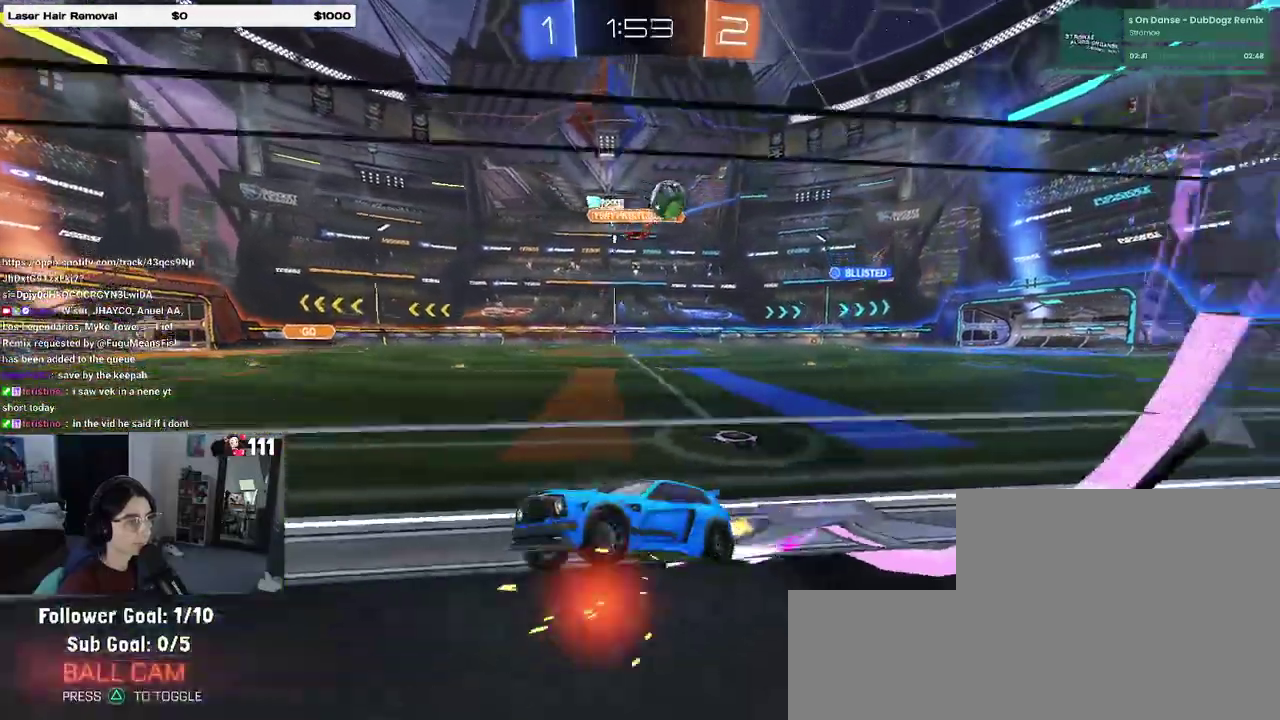
{"buttons": ["TRIANGLE", "R2"], "left_stick": "center", "right_stick": "center", "events": [[83, "left_stick", "down-right"], [300, "left_stick", "center"], [417, "TRIANGLE", "down"]]}
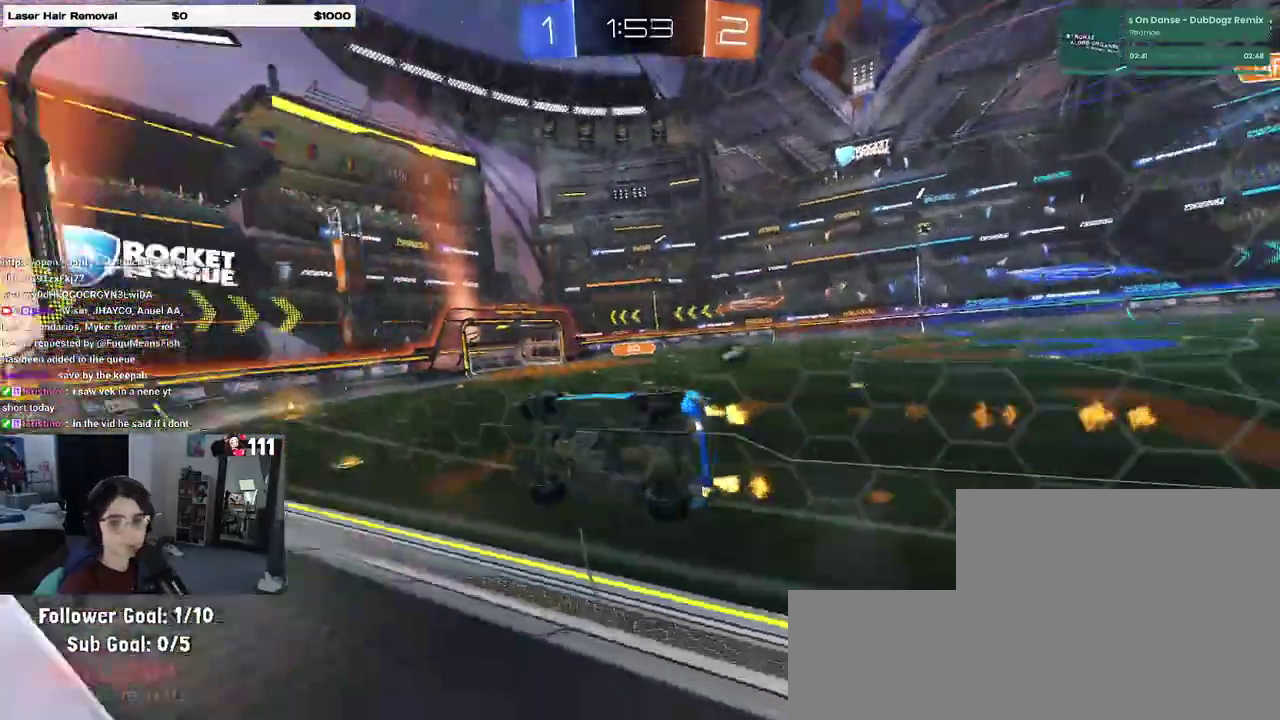
{"buttons": ["R2"], "left_stick": "center", "right_stick": "center", "events": [[17, "TRIANGLE", "up"], [100, "left_stick", "right"], [217, "left_stick", "center"]]}
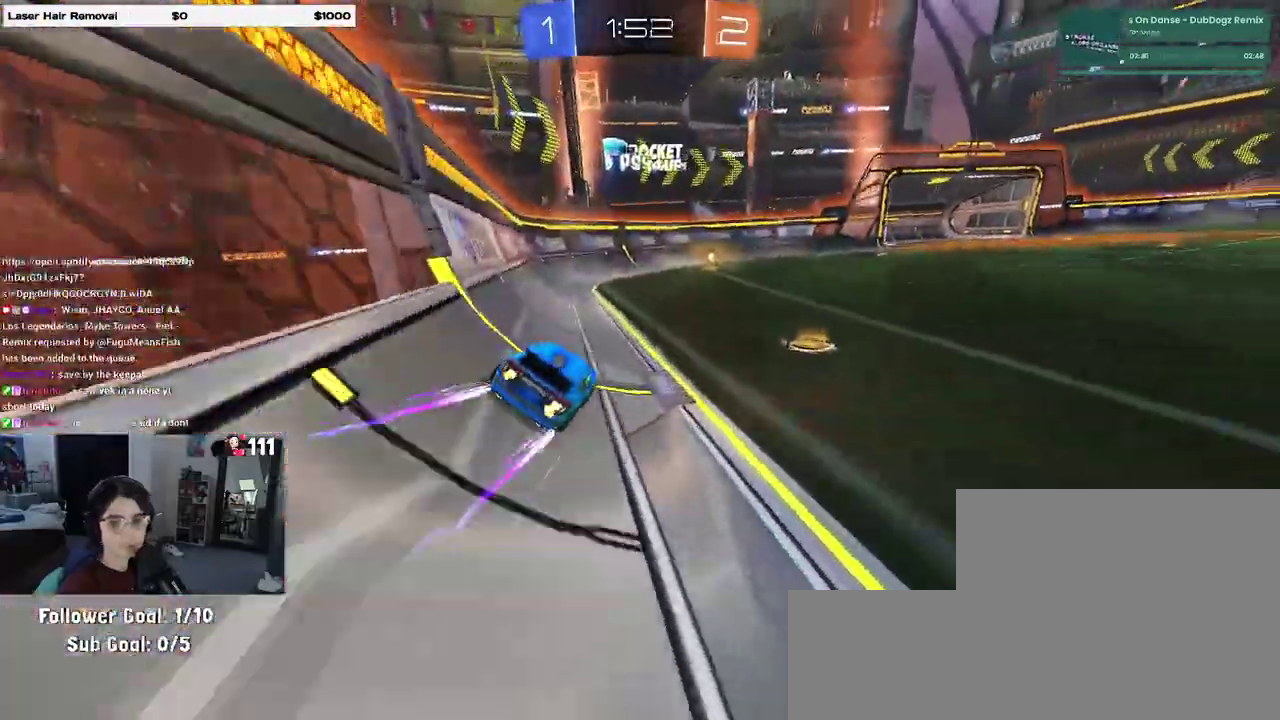
{"buttons": ["R2"], "left_stick": "right", "right_stick": "center", "events": [[317, "TRIANGLE", "down"], [433, "TRIANGLE", "up"], [450, "left_stick", "right"]]}